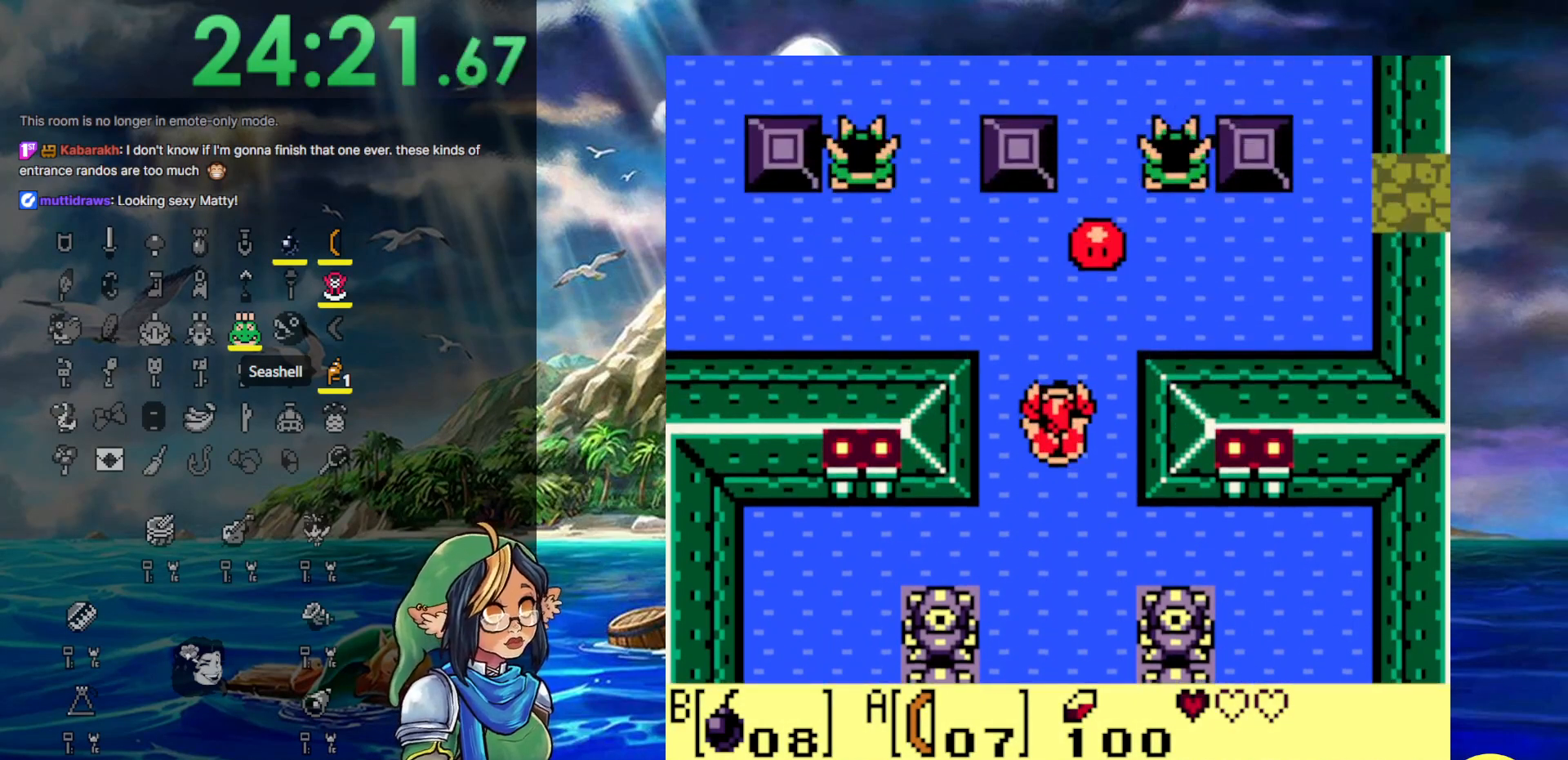
Gameplay with a controller (Nintendo layout); each line is a JSON object with the inputs held at the frame after it. "events" lists button and stick changes between this image and that frame as [ms after this image, input, new state], when the widget could be followed in between. Not read: DPAD_UP L3 R3.
{"buttons": ["DPAD_LEFT"], "events": [[300, "DPAD_LEFT", "down"]]}
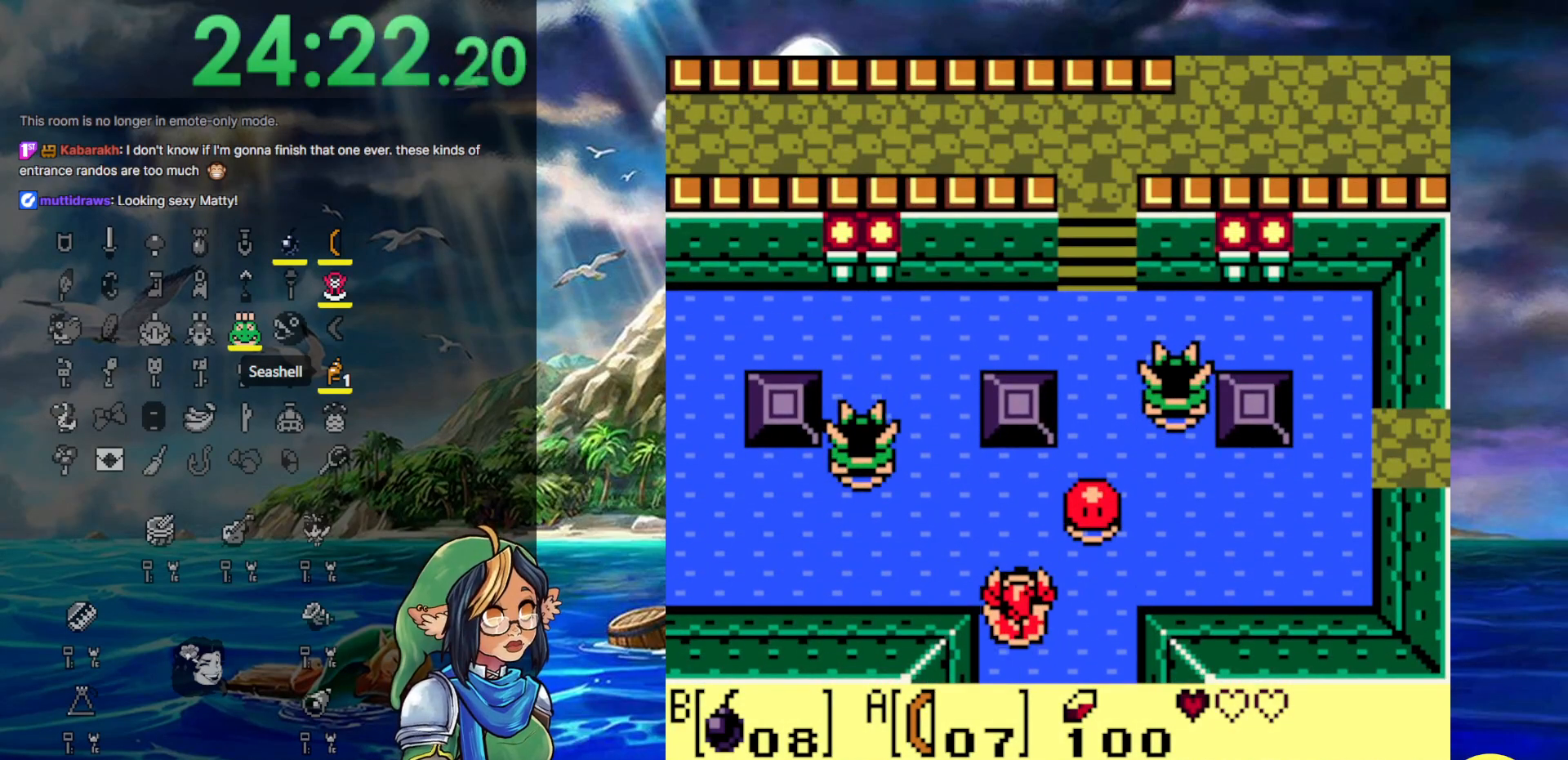
{"buttons": [], "events": [[333, "DPAD_LEFT", "up"]]}
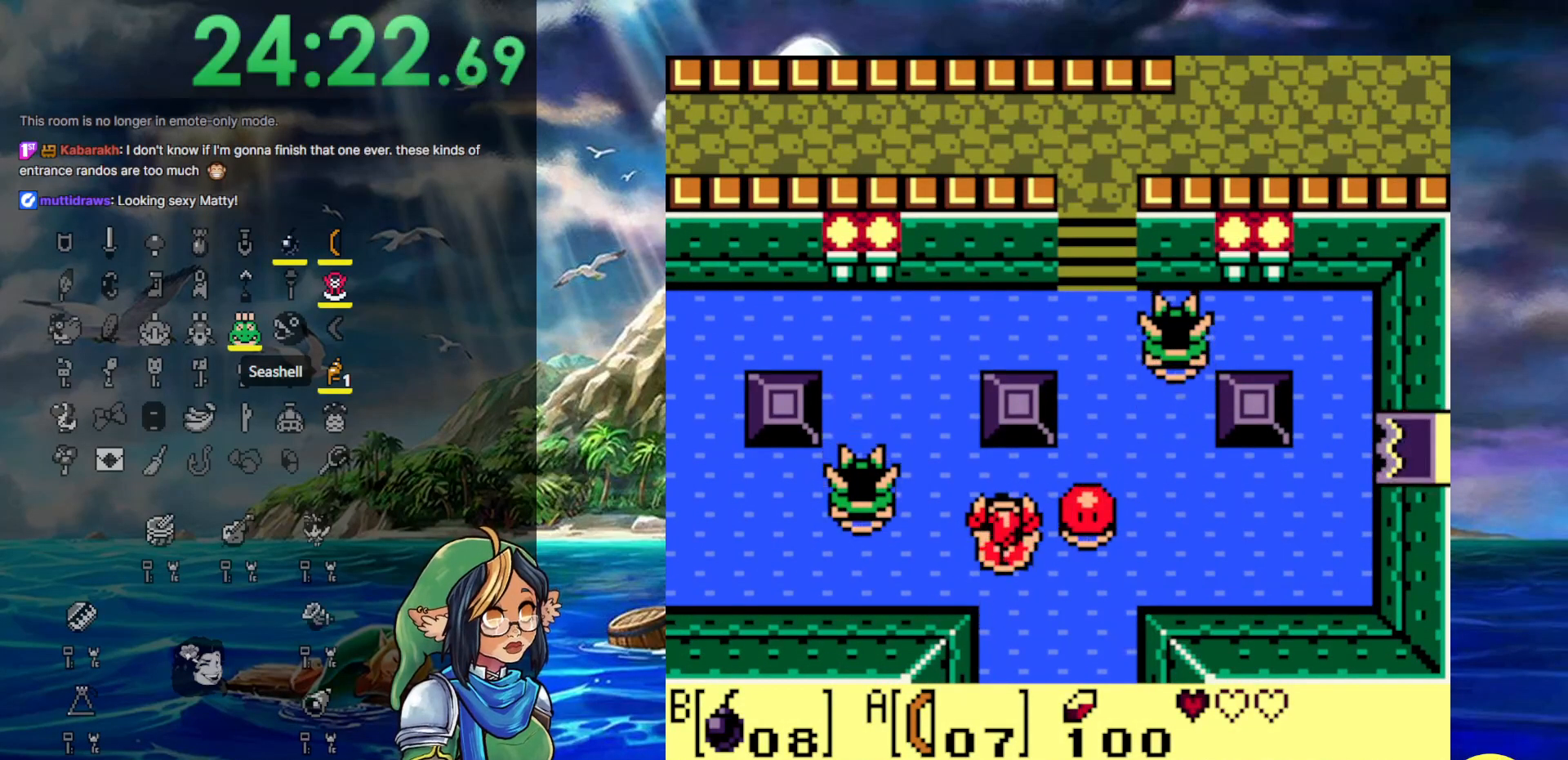
{"buttons": ["DPAD_LEFT"], "events": [[200, "DPAD_LEFT", "down"]]}
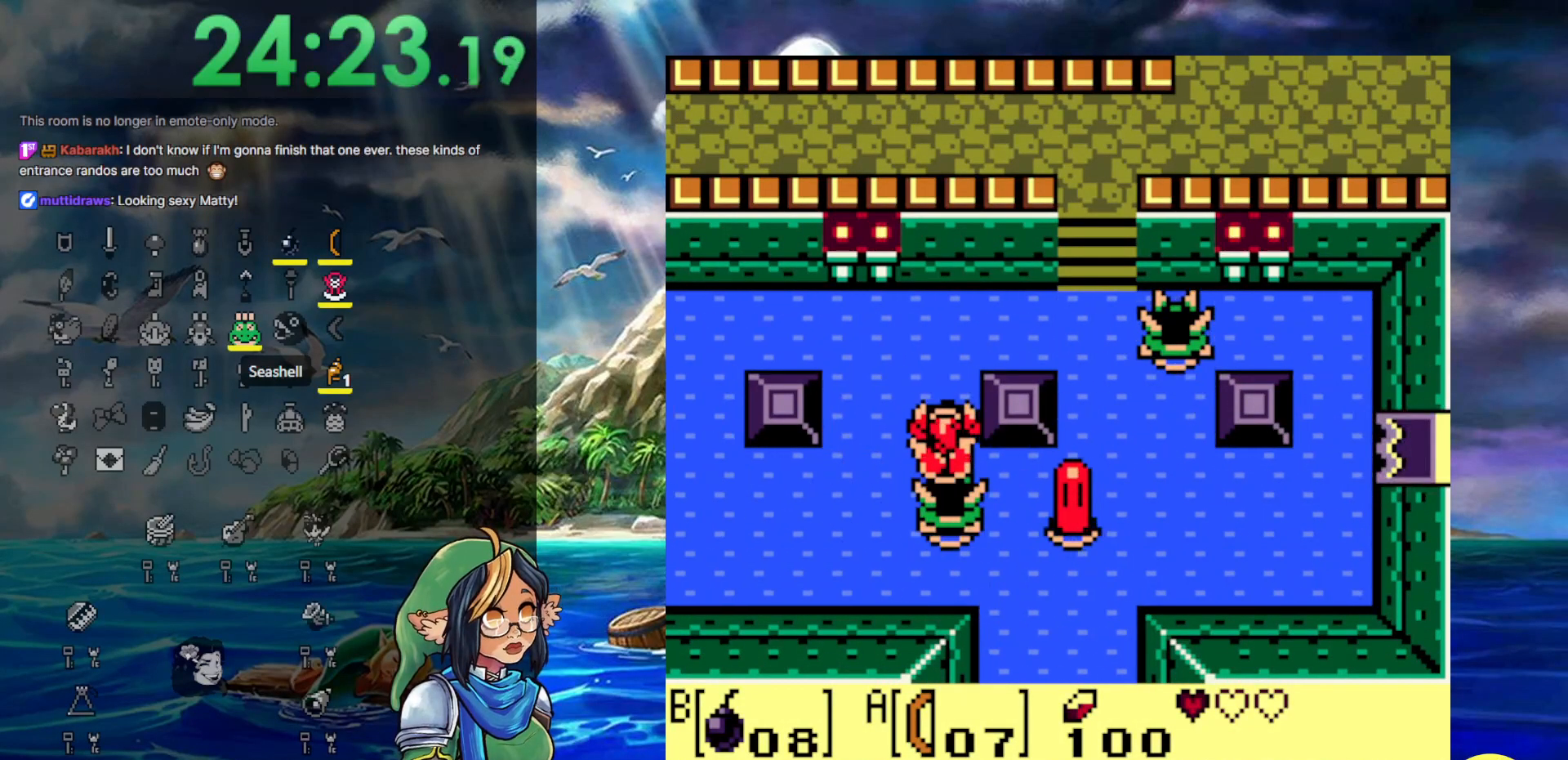
{"buttons": ["DPAD_DOWN", "DPAD_LEFT"], "events": [[83, "DPAD_LEFT", "up"], [467, "DPAD_DOWN", "down"], [467, "DPAD_LEFT", "down"]]}
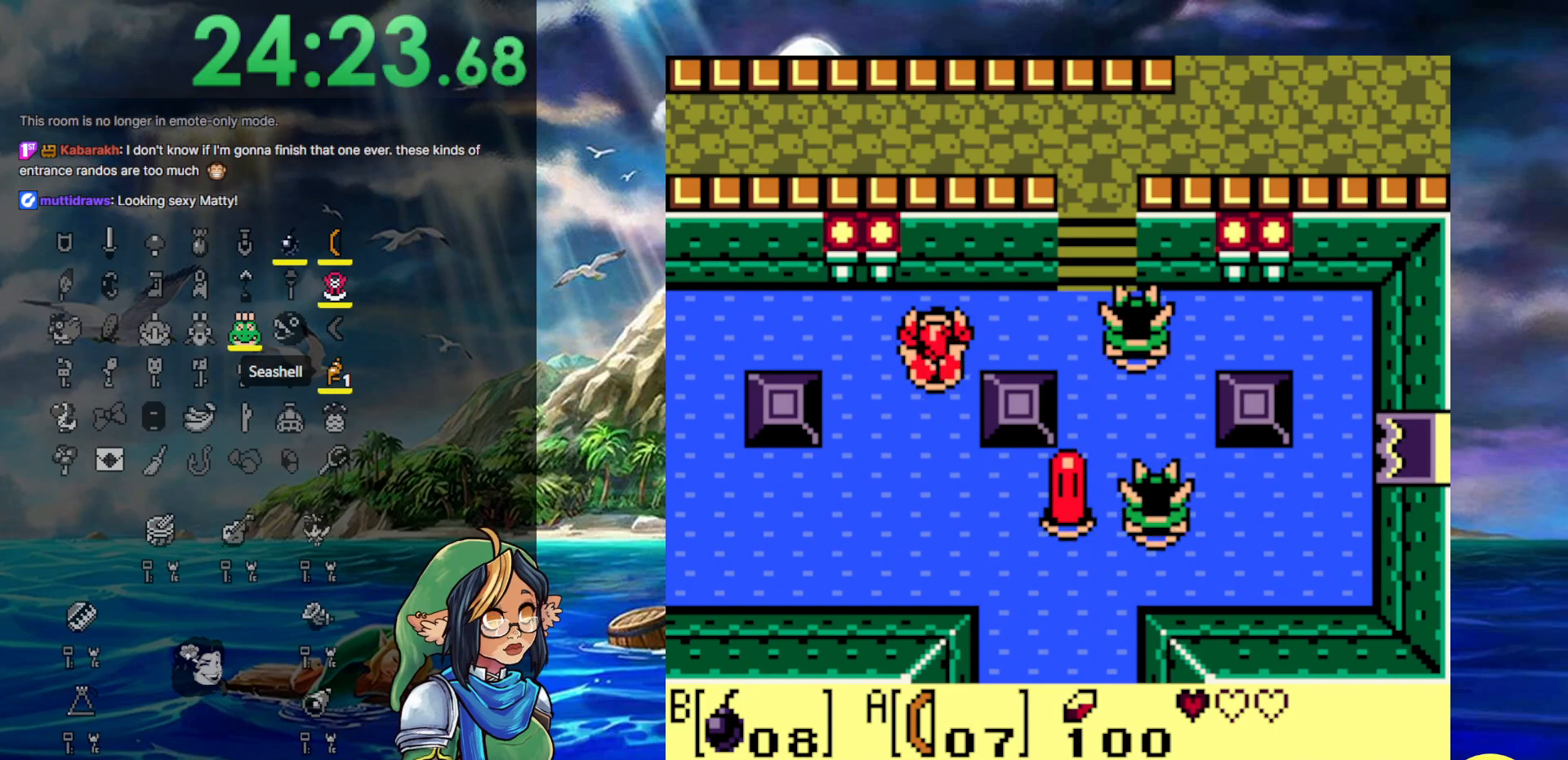
{"buttons": [], "events": [[33, "DPAD_LEFT", "up"], [333, "DPAD_RIGHT", "down"], [400, "DPAD_DOWN", "up"], [400, "DPAD_RIGHT", "up"]]}
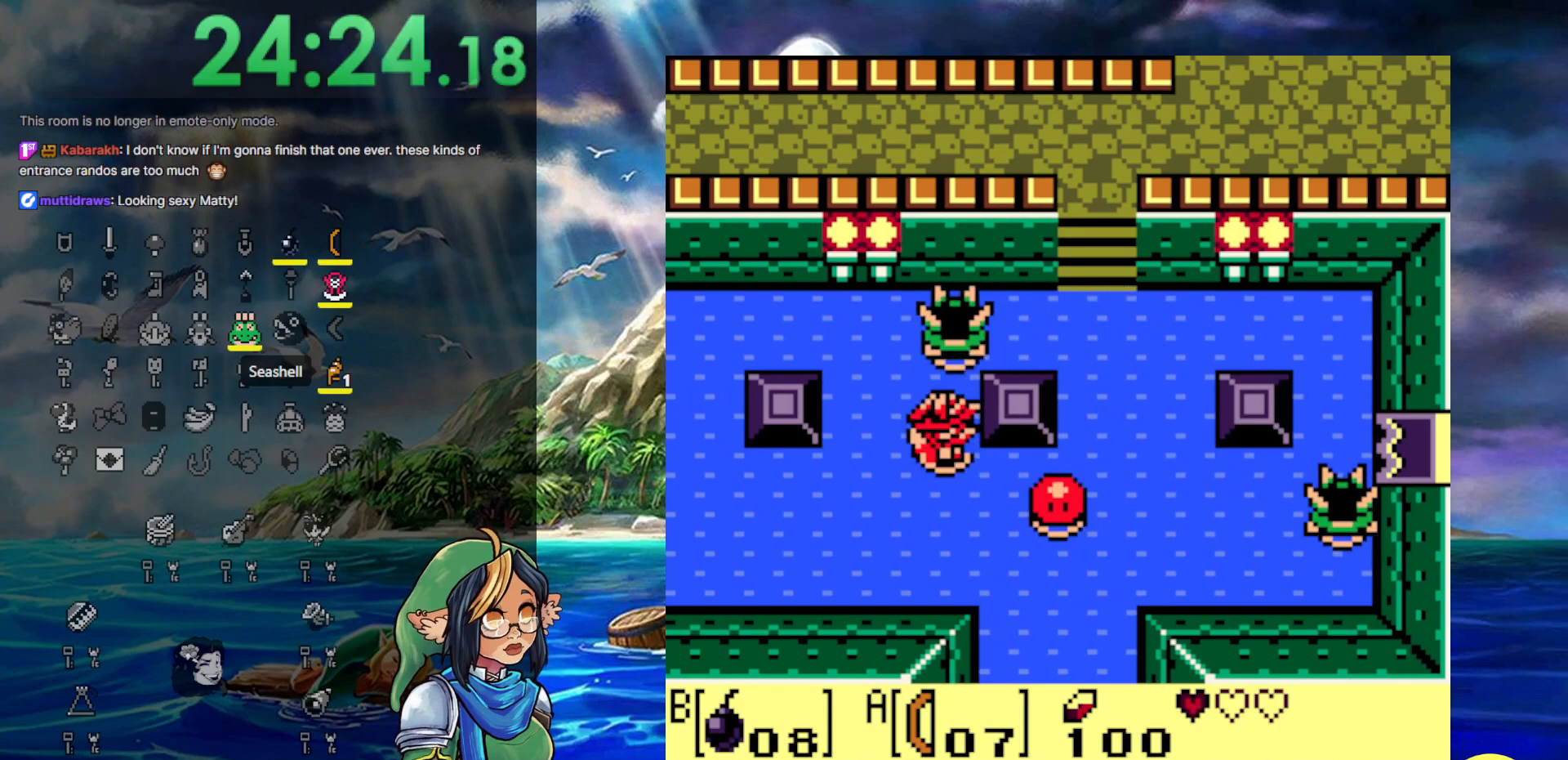
{"buttons": [], "events": []}
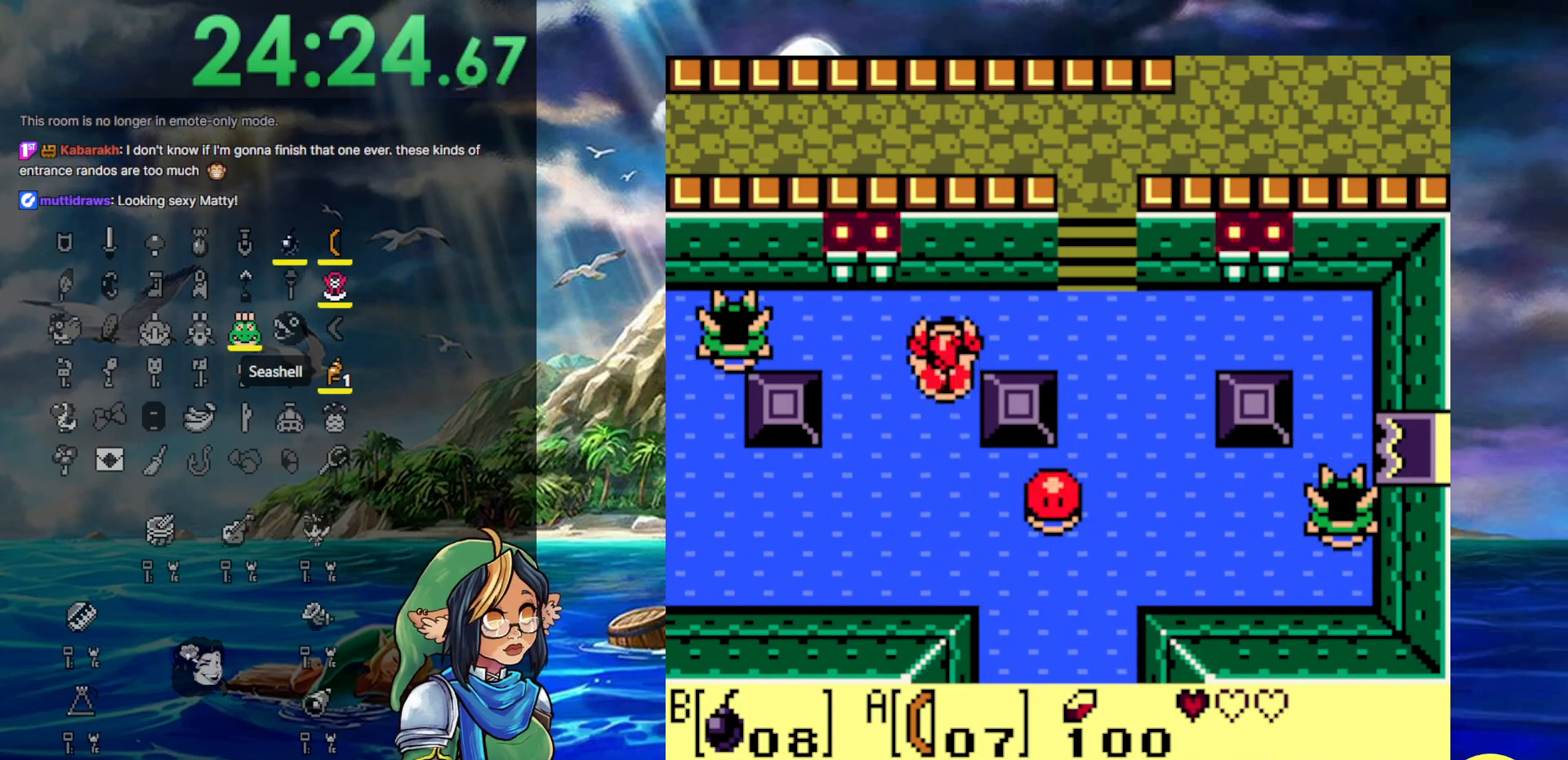
{"buttons": ["DPAD_RIGHT"], "events": [[100, "DPAD_RIGHT", "down"]]}
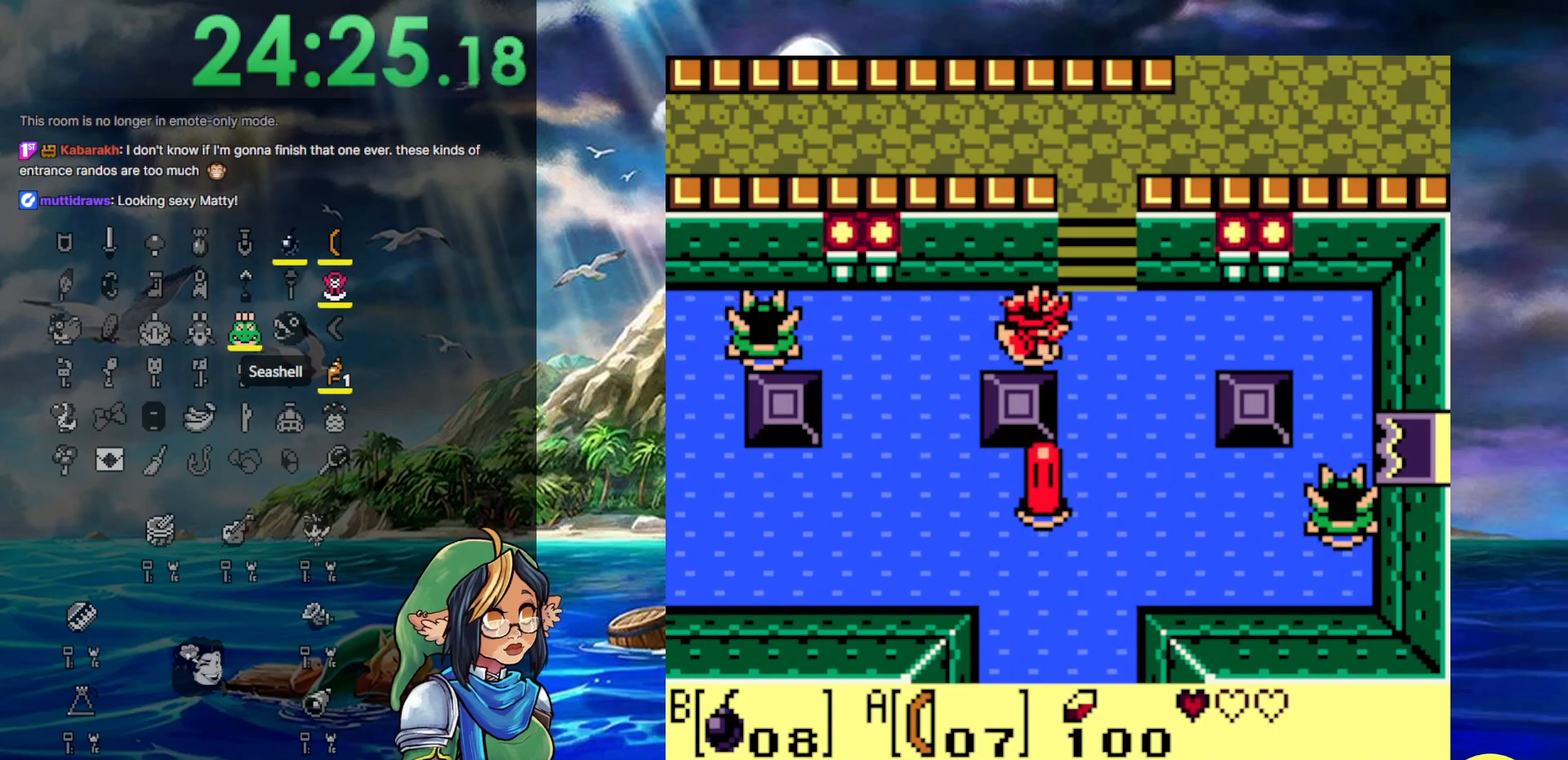
{"buttons": [], "events": [[300, "DPAD_RIGHT", "up"]]}
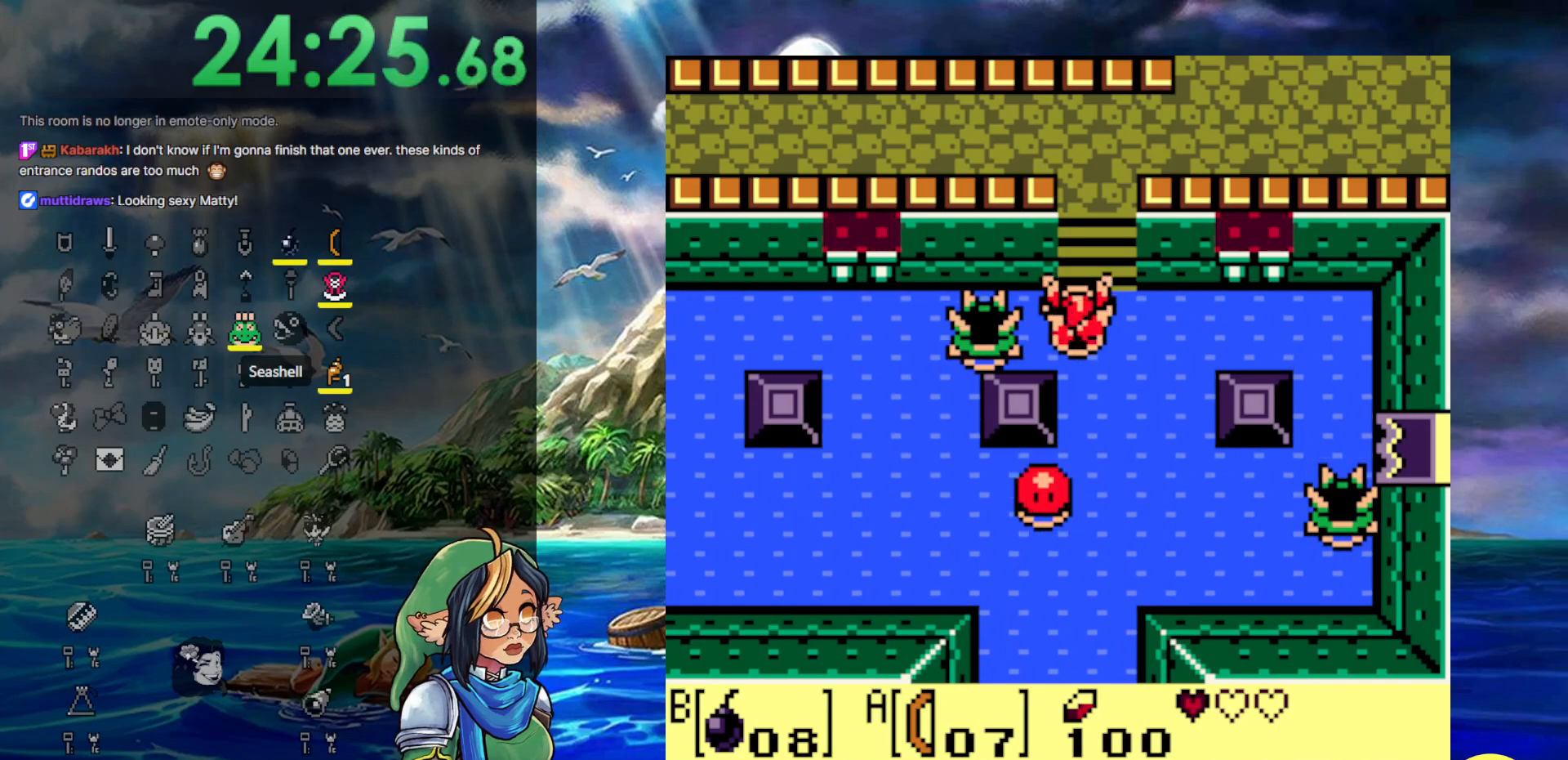
{"buttons": [], "events": [[133, "DPAD_RIGHT", "down"], [233, "DPAD_RIGHT", "up"]]}
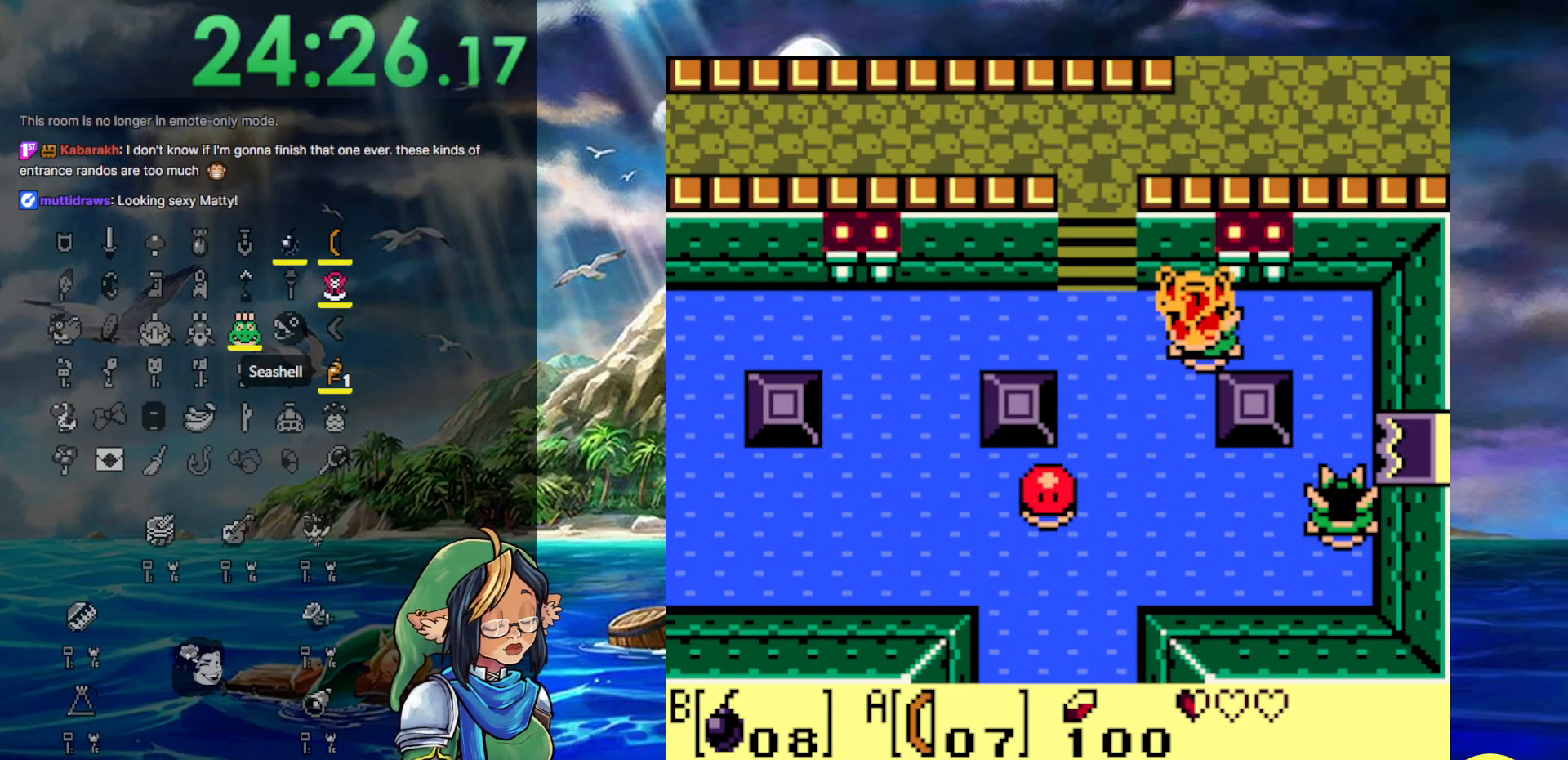
{"buttons": [], "events": [[50, "DPAD_LEFT", "down"], [433, "DPAD_LEFT", "up"]]}
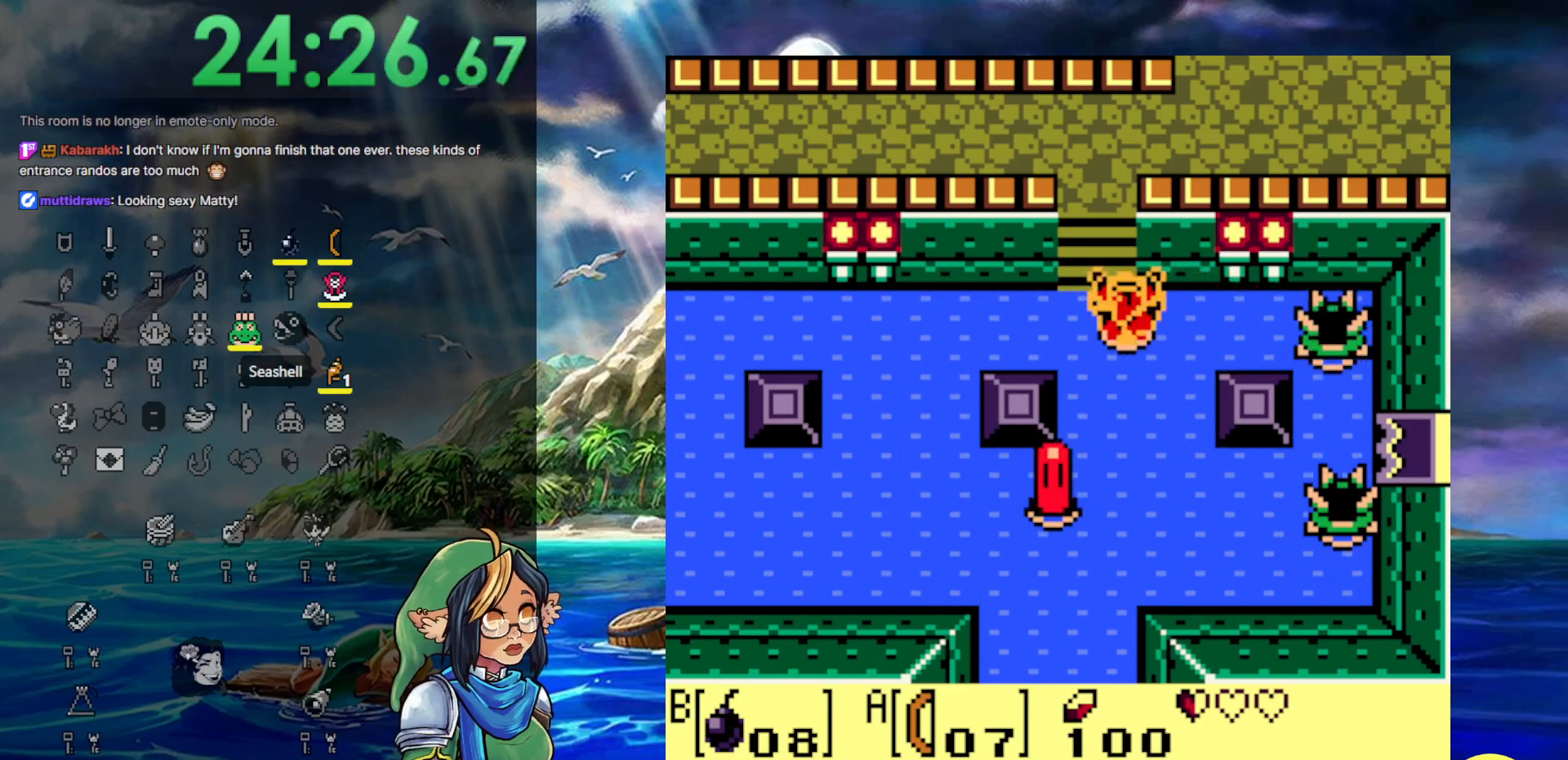
{"buttons": [], "events": [[33, "DPAD_LEFT", "down"], [233, "DPAD_LEFT", "up"]]}
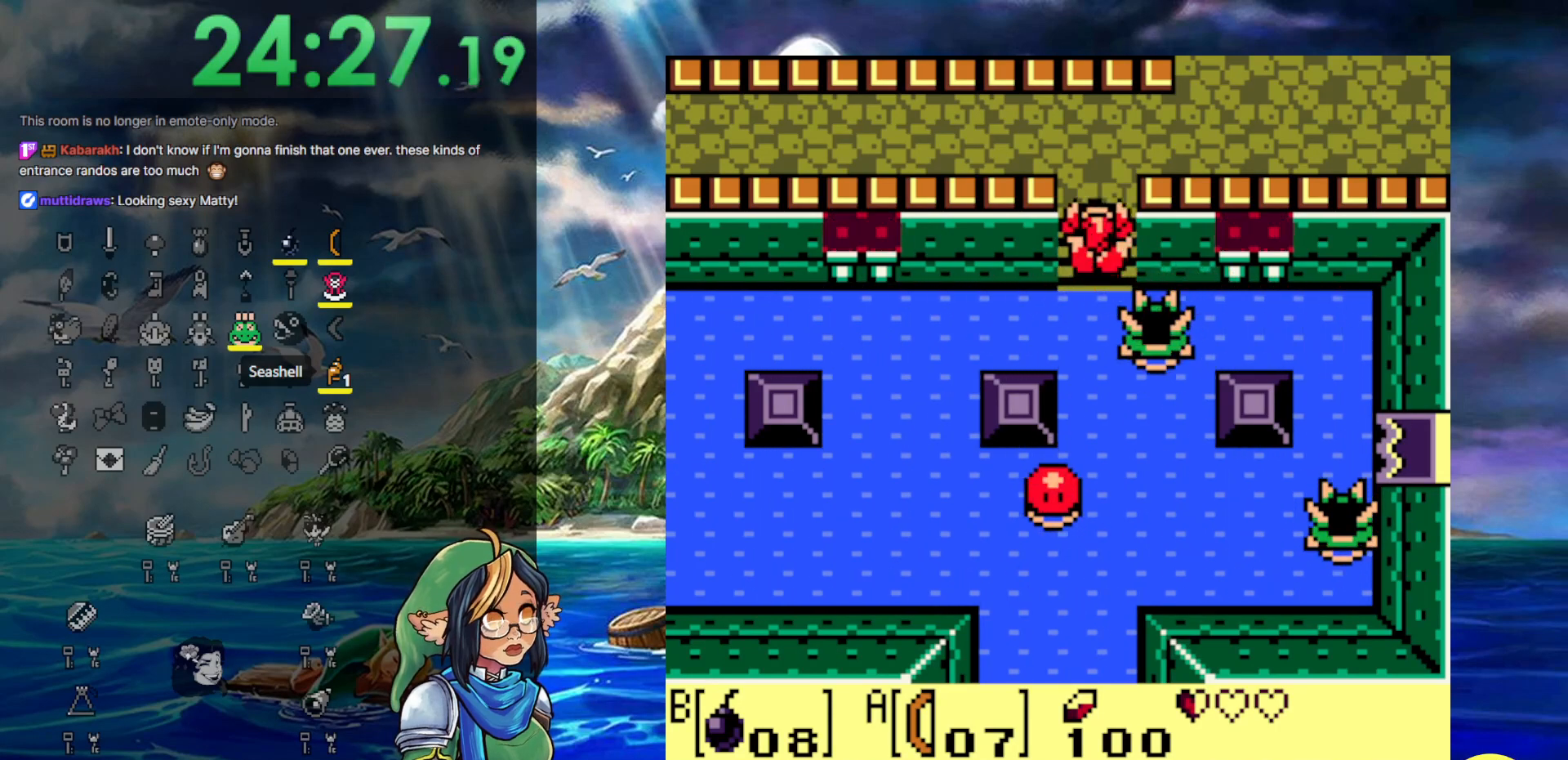
{"buttons": ["DPAD_RIGHT"], "events": [[450, "DPAD_RIGHT", "down"]]}
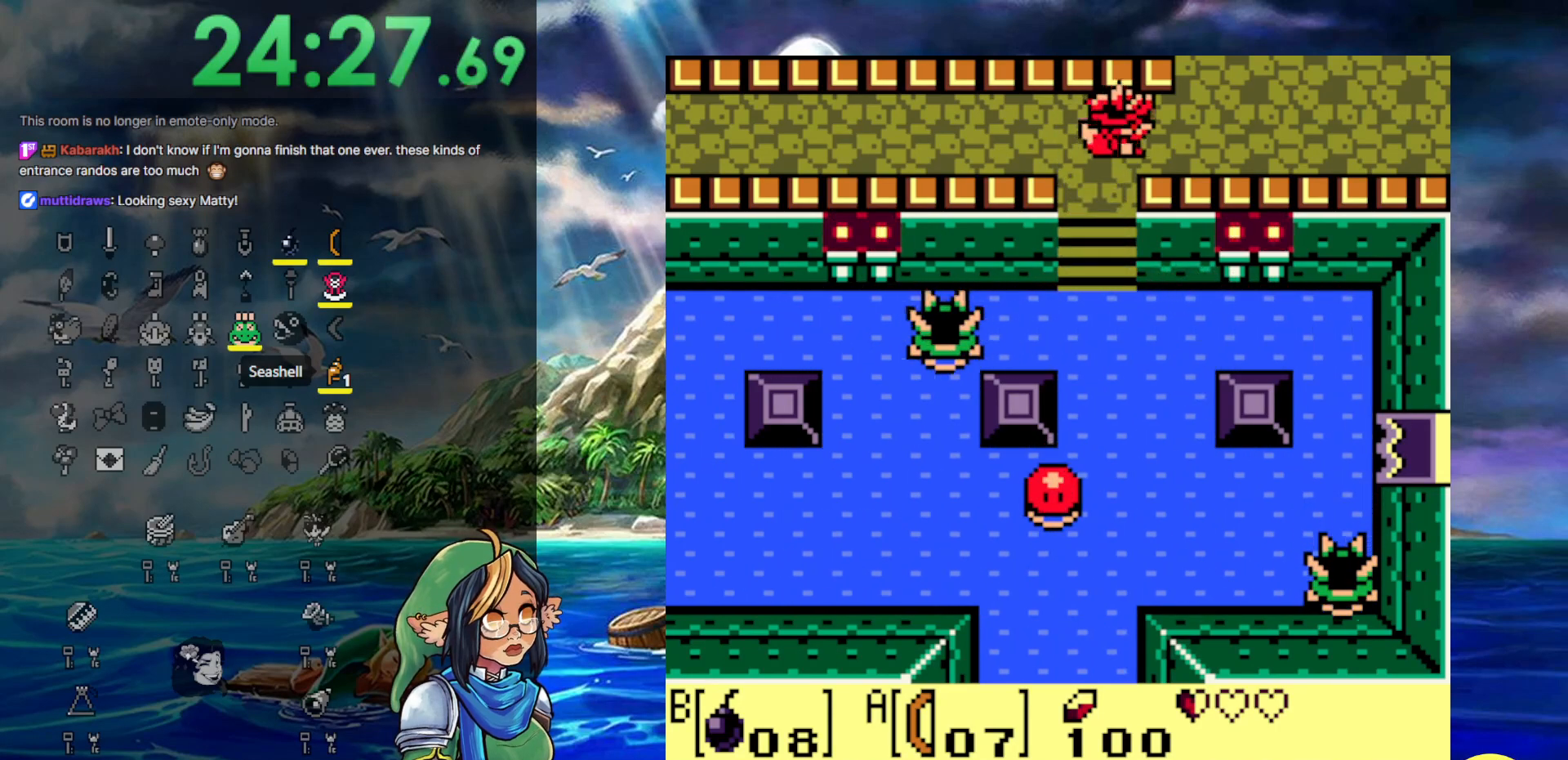
{"buttons": ["DPAD_RIGHT"], "events": []}
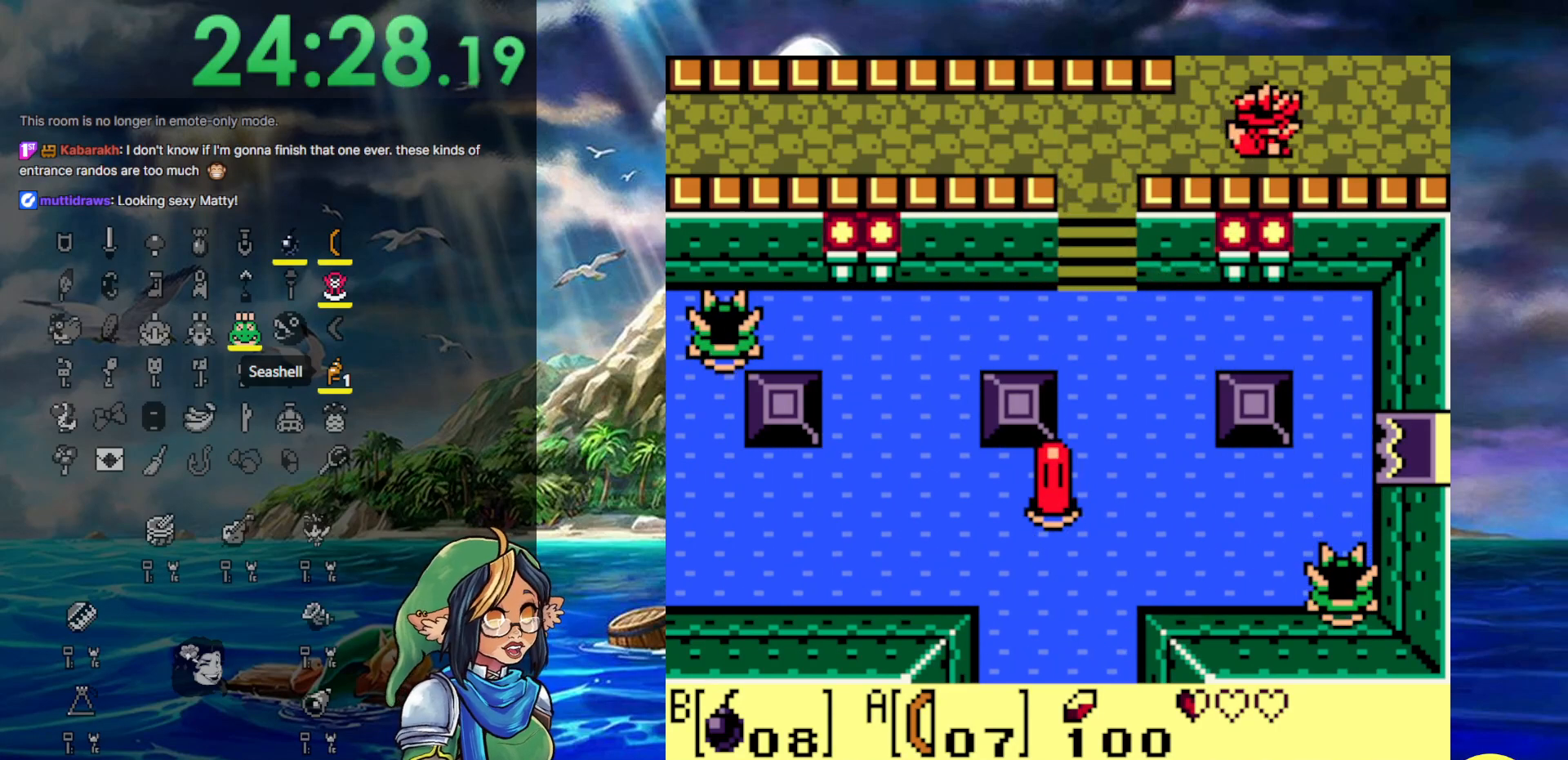
{"buttons": ["DPAD_RIGHT"], "events": []}
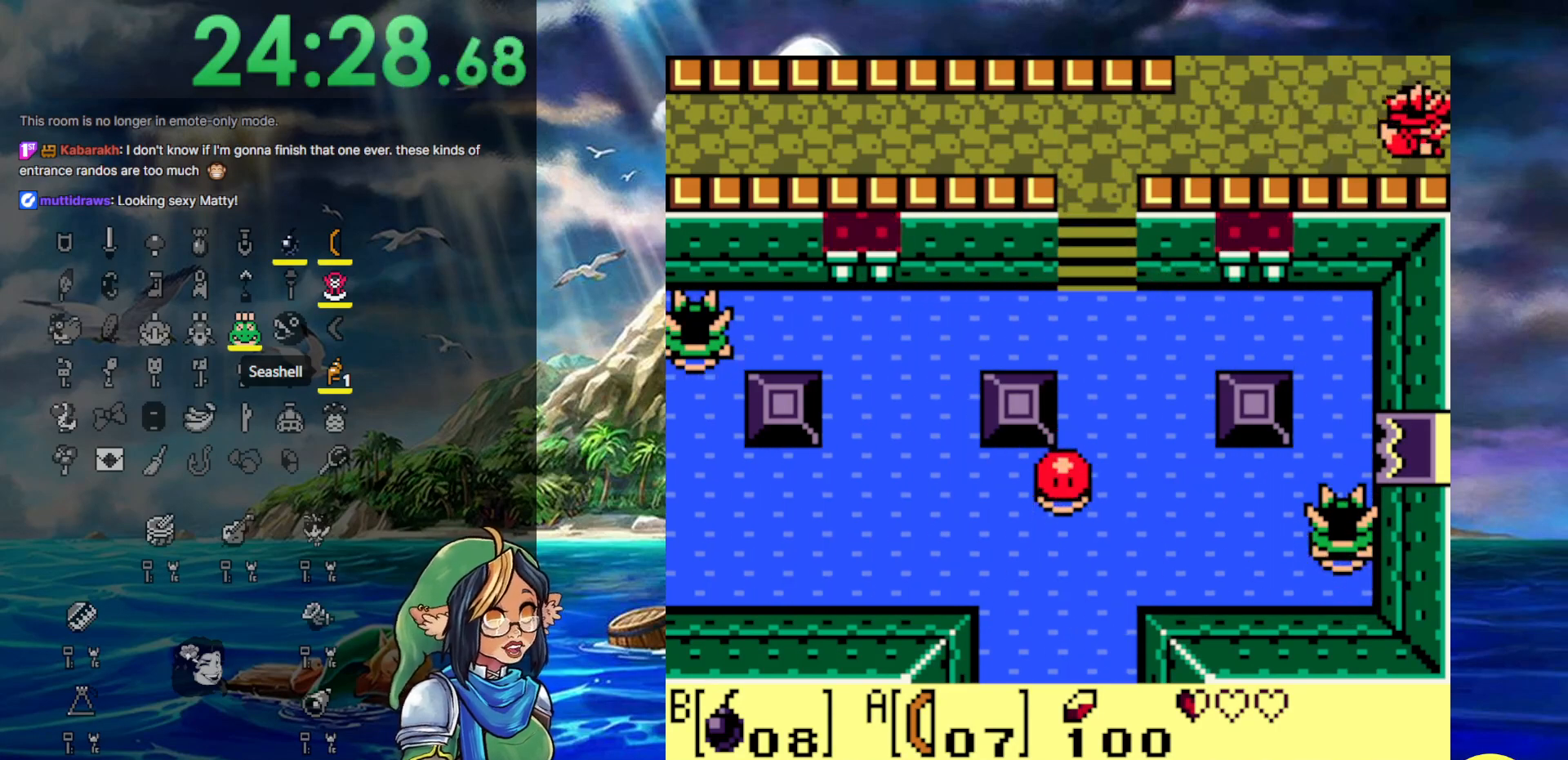
{"buttons": ["DPAD_RIGHT"], "events": []}
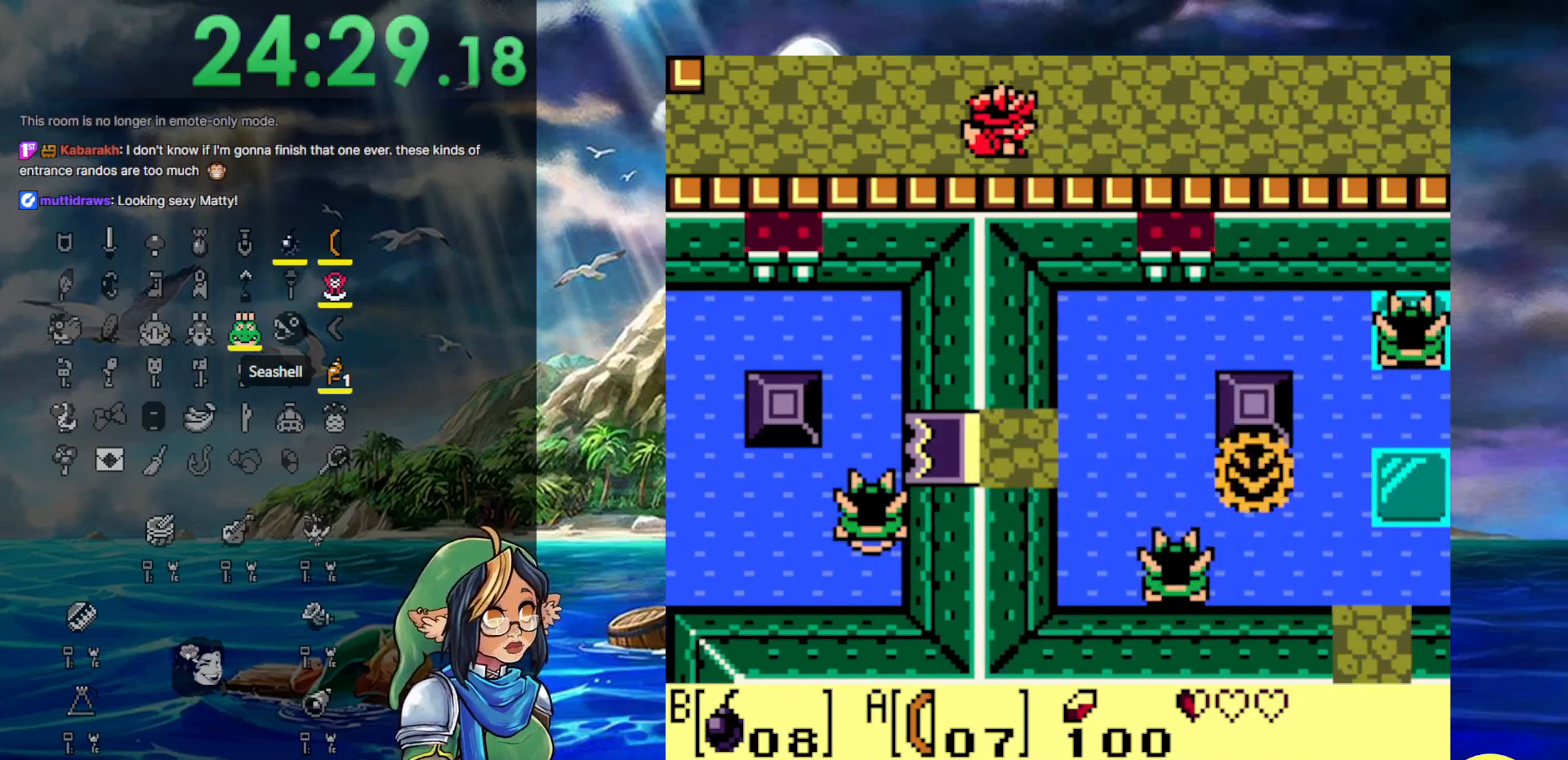
{"buttons": ["DPAD_RIGHT"], "events": [[33, "DPAD_RIGHT", "up"], [267, "DPAD_RIGHT", "down"]]}
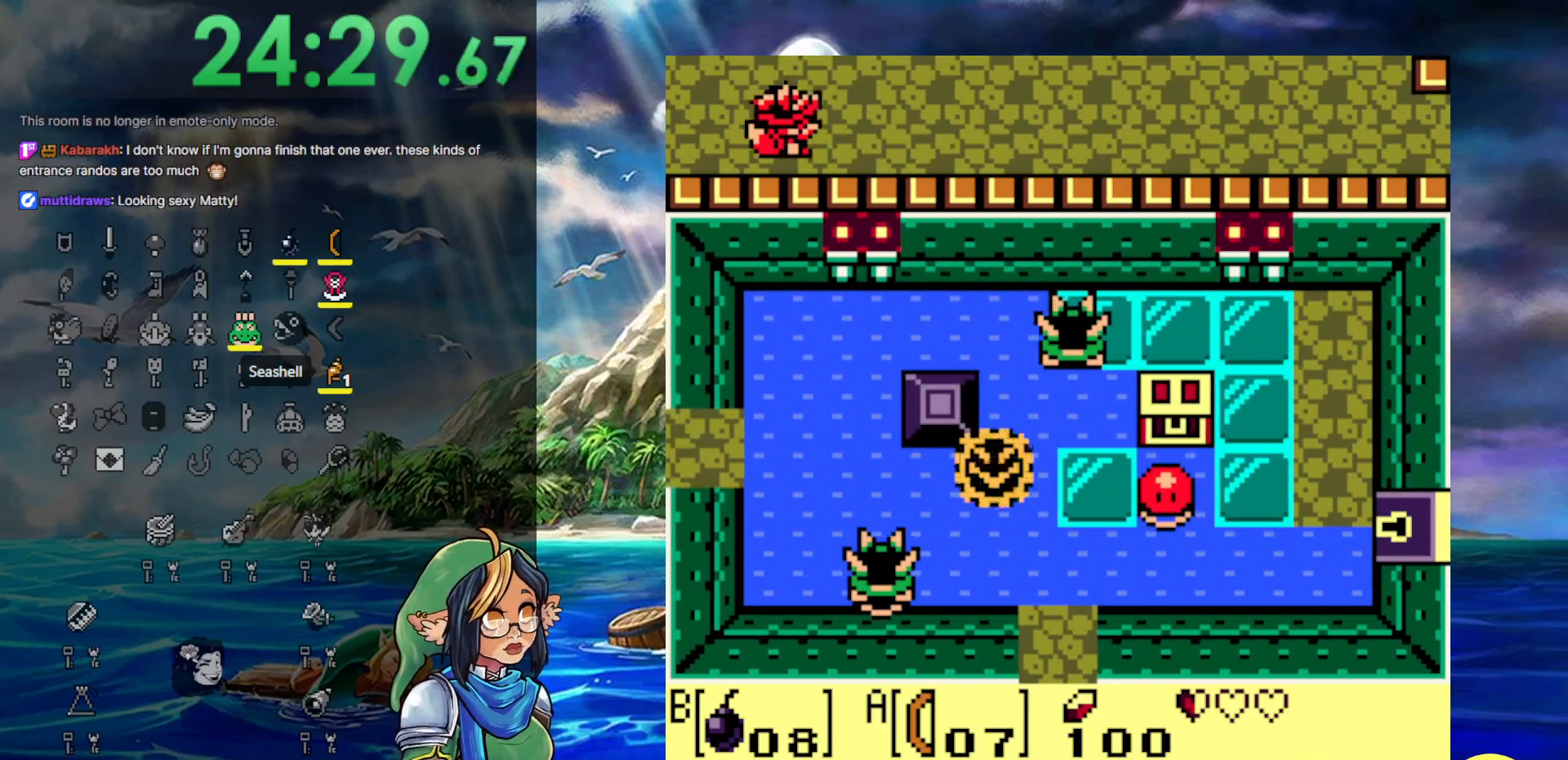
{"buttons": ["DPAD_RIGHT"], "events": []}
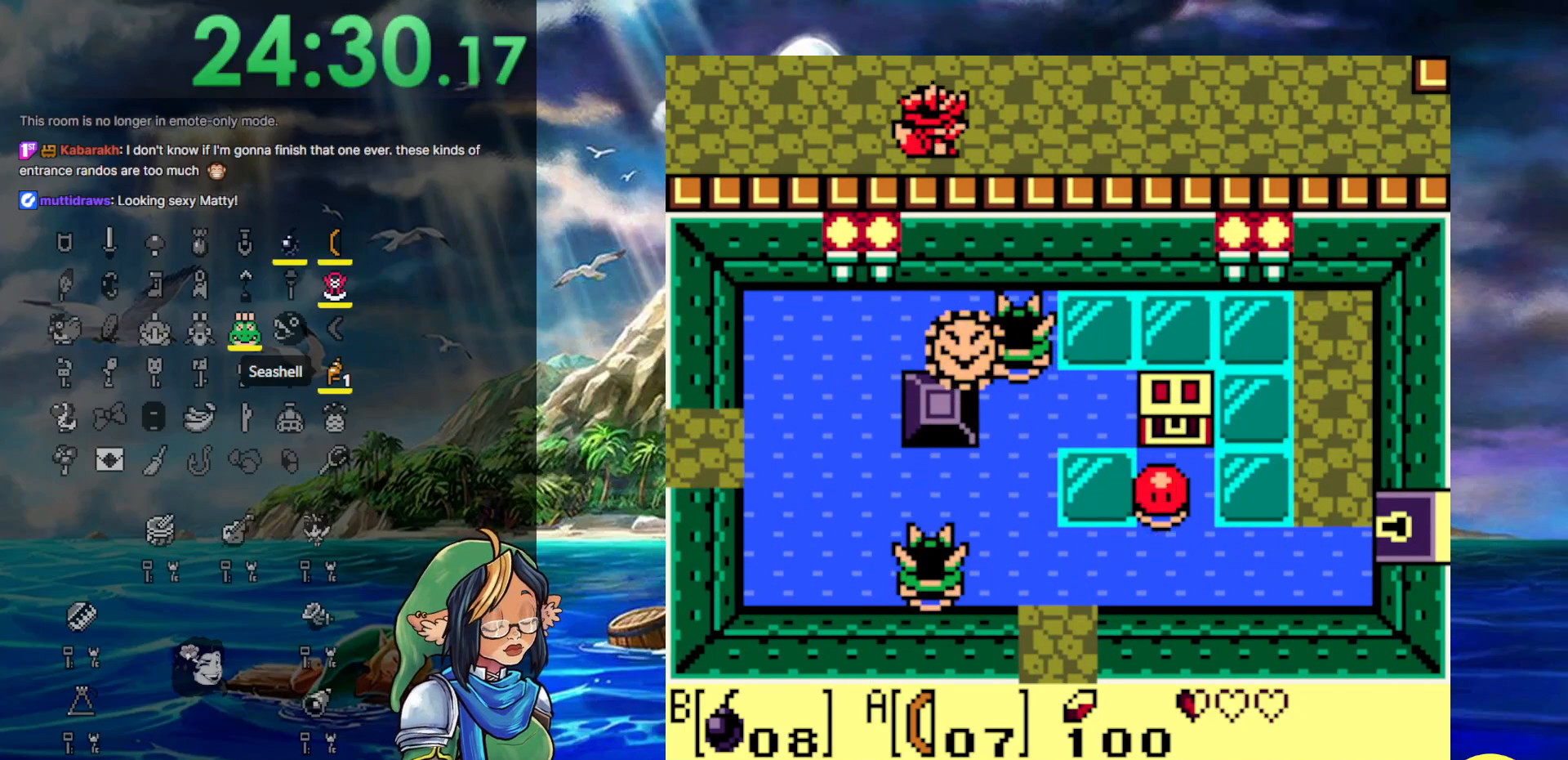
{"buttons": ["DPAD_RIGHT"], "events": []}
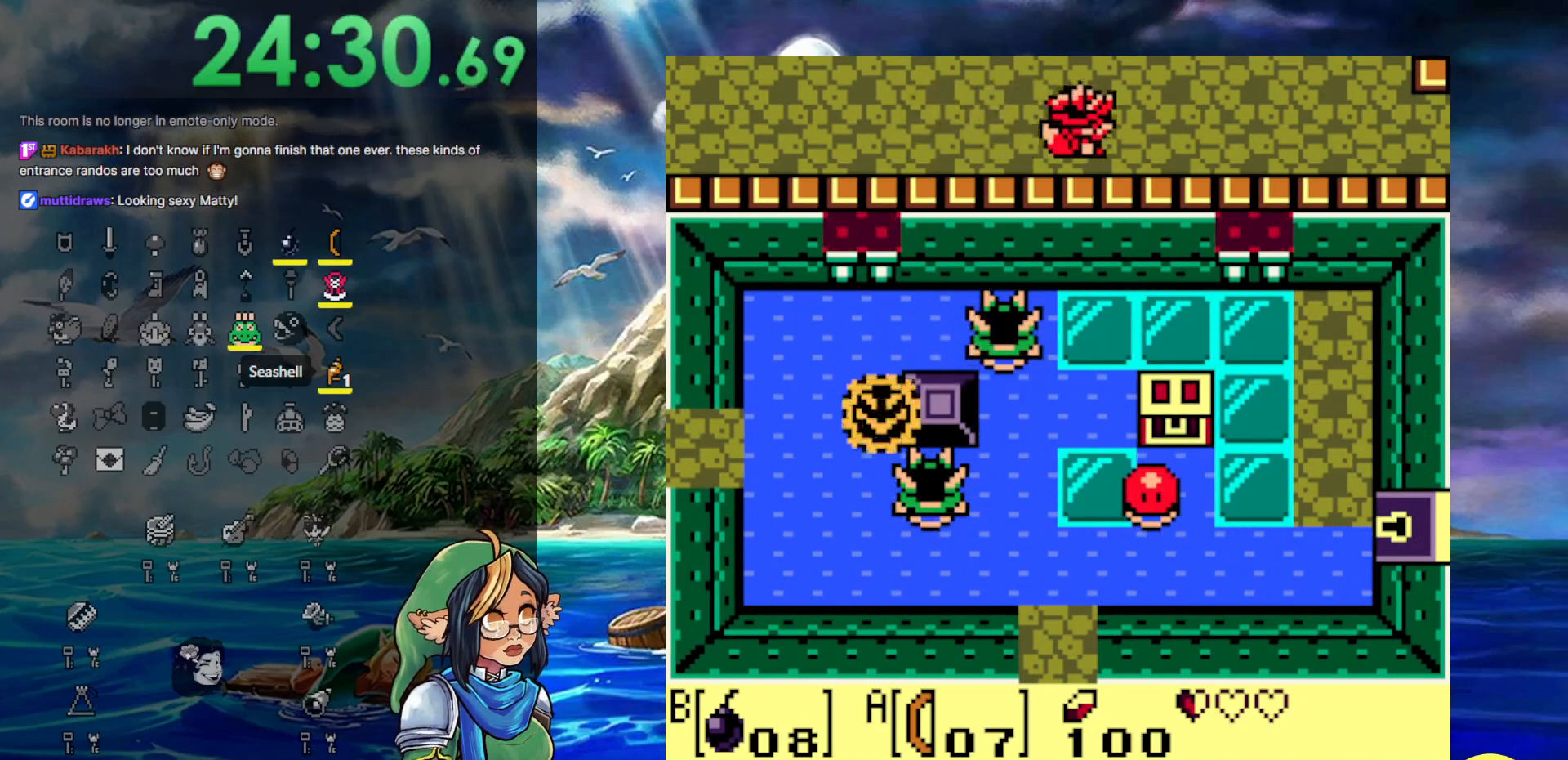
{"buttons": ["DPAD_RIGHT"], "events": []}
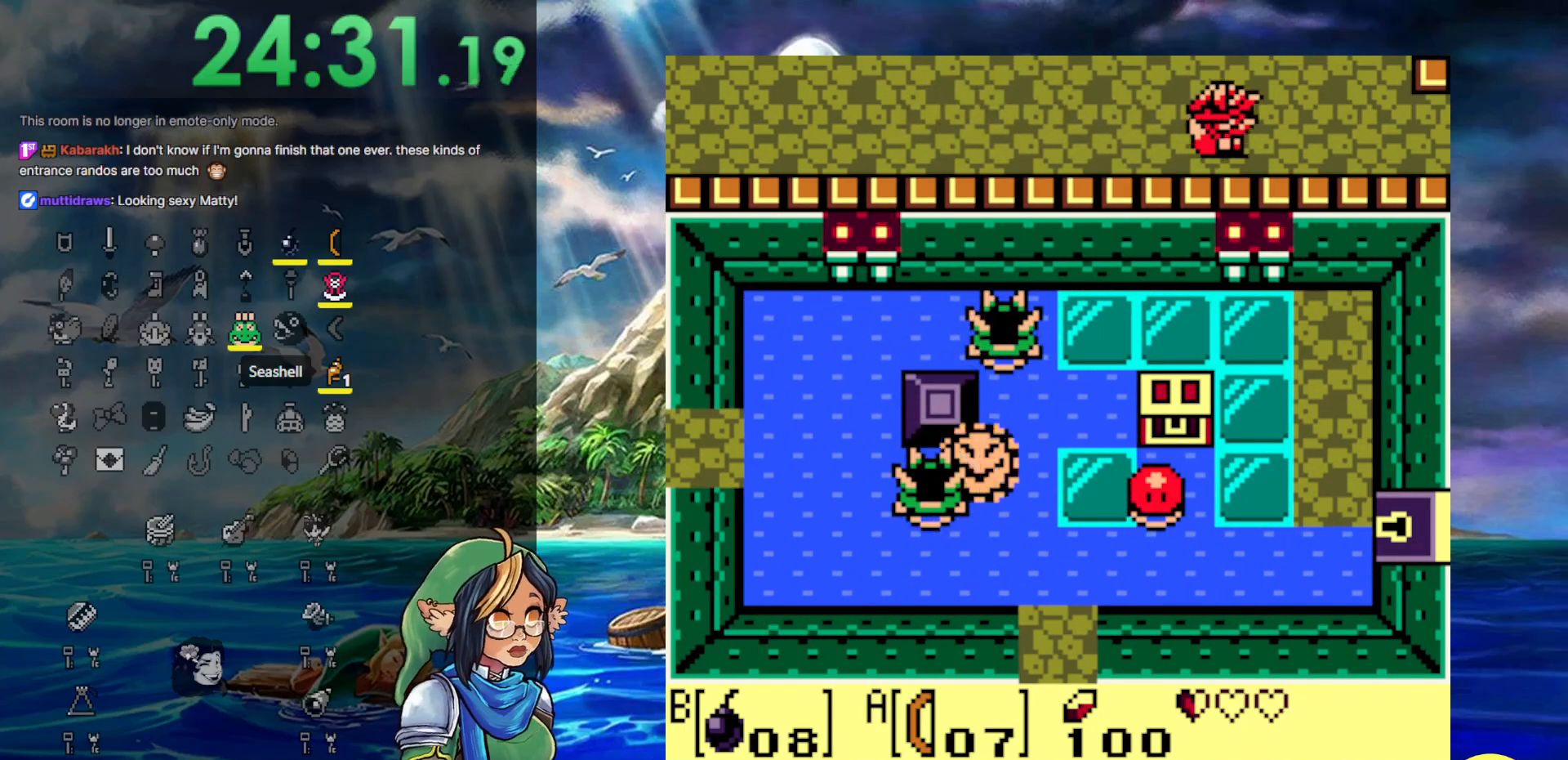
{"buttons": ["DPAD_RIGHT"], "events": []}
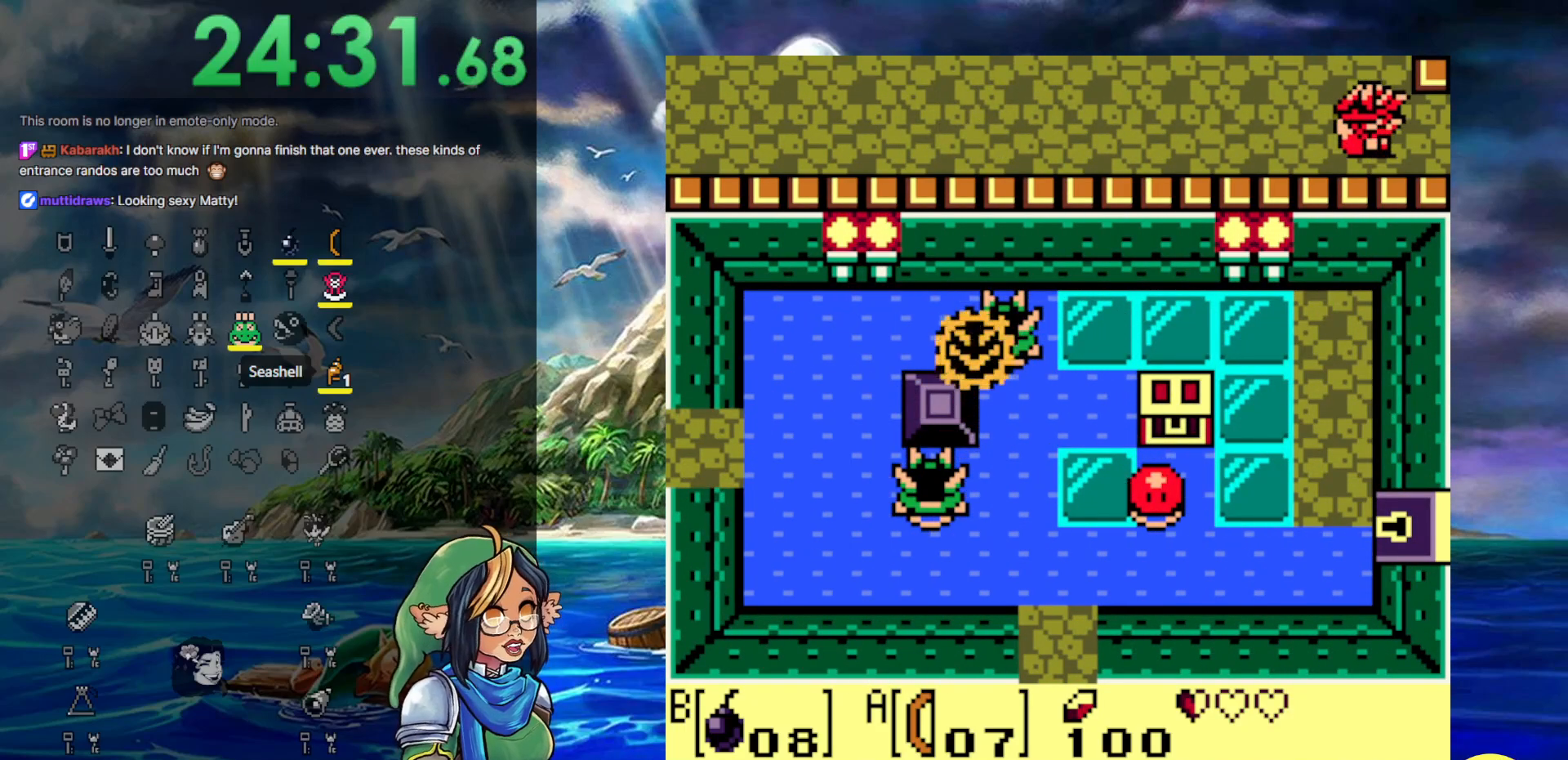
{"buttons": ["DPAD_RIGHT"], "events": []}
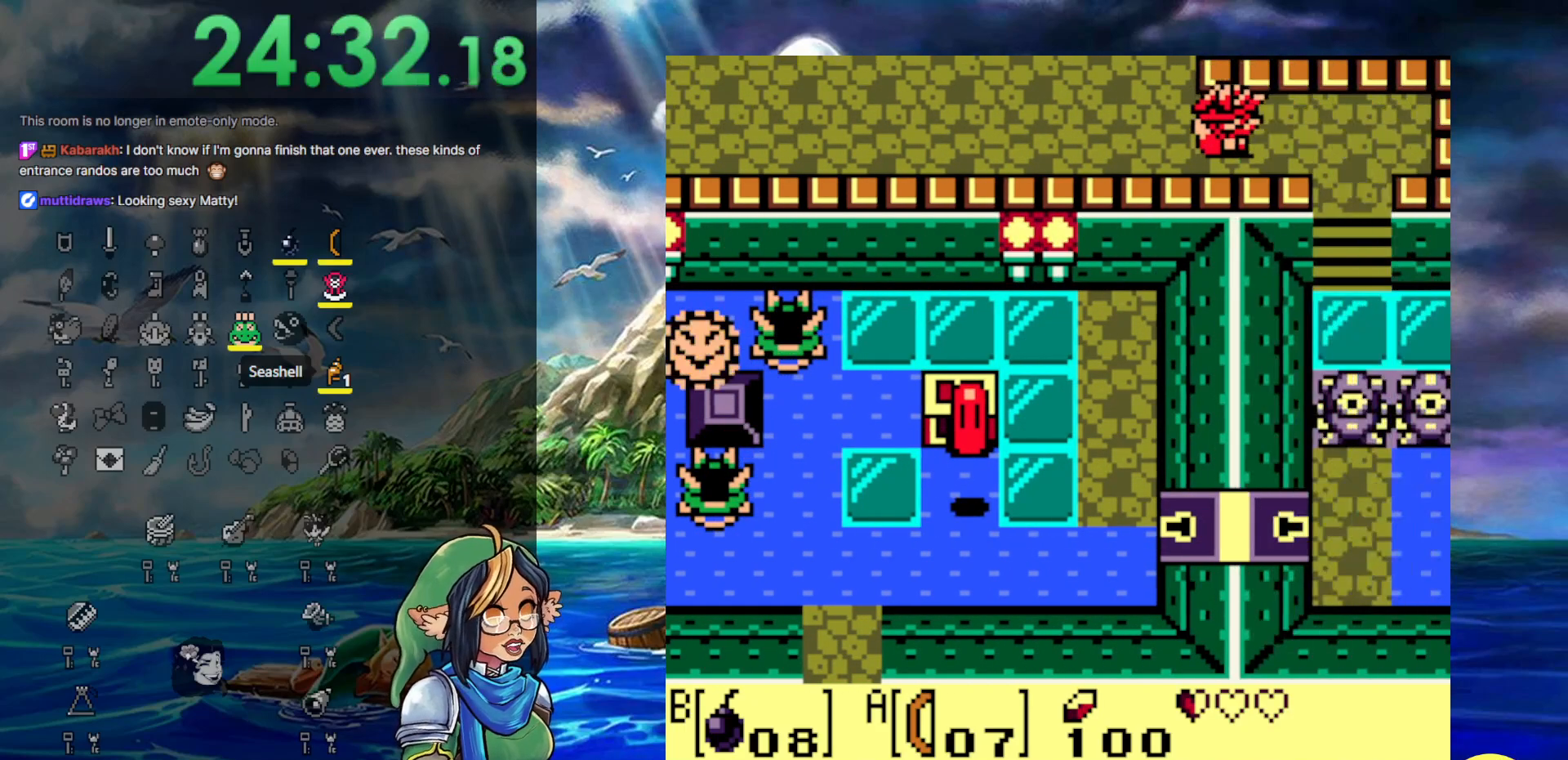
{"buttons": ["DPAD_DOWN", "DPAD_RIGHT"], "events": [[217, "DPAD_DOWN", "down"]]}
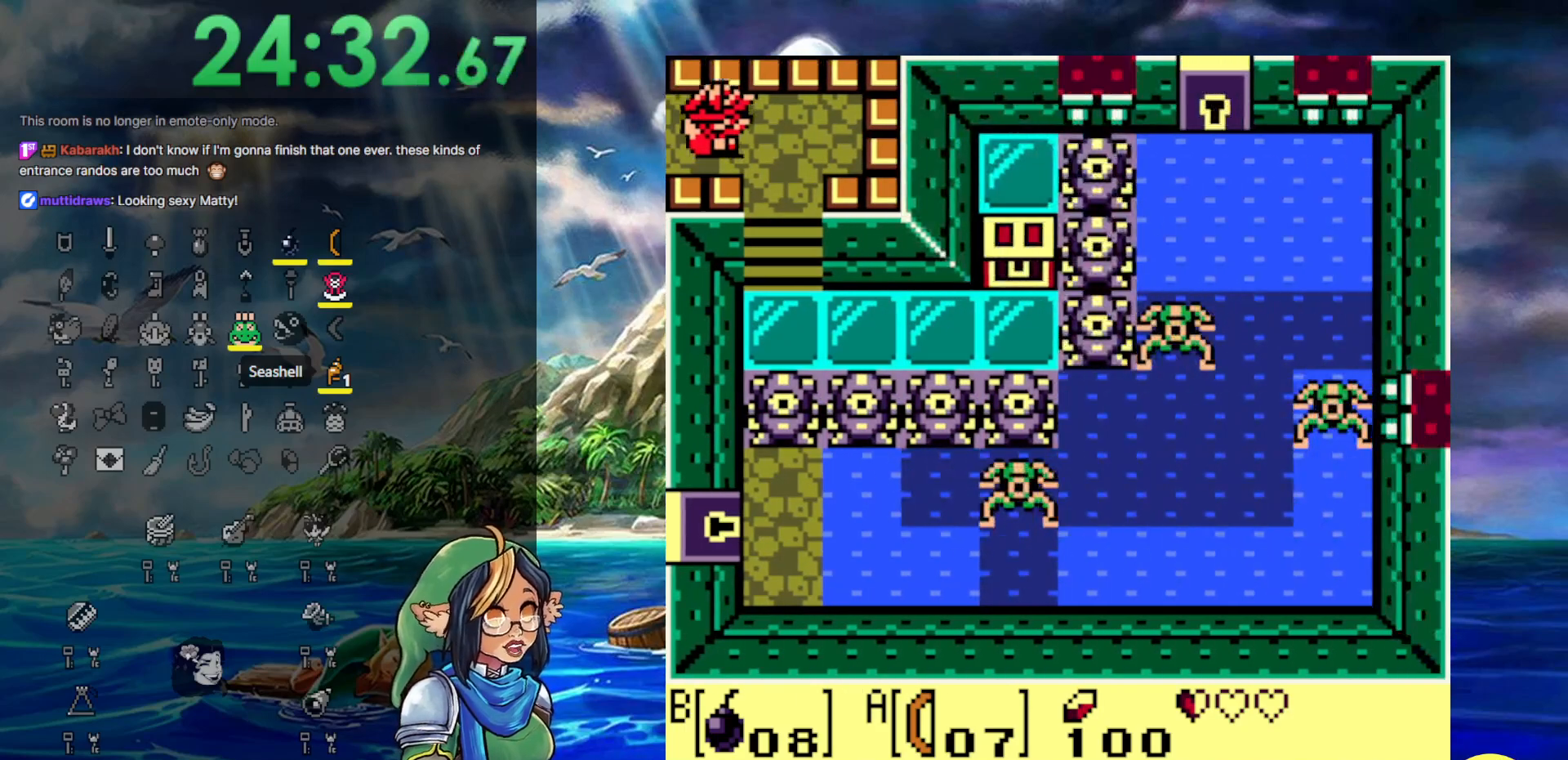
{"buttons": ["DPAD_DOWN"], "events": [[367, "DPAD_RIGHT", "up"]]}
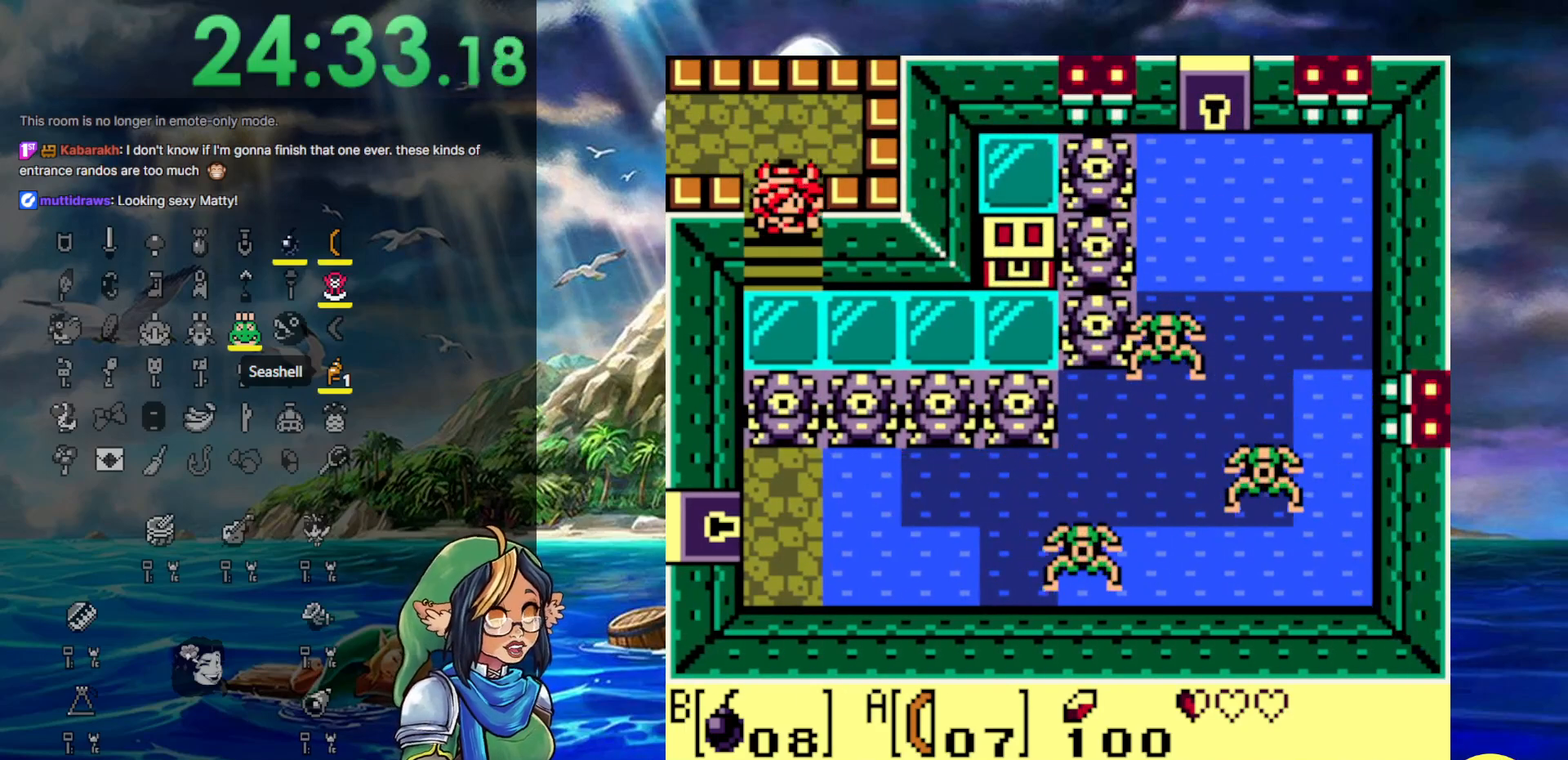
{"buttons": ["DPAD_DOWN"], "events": []}
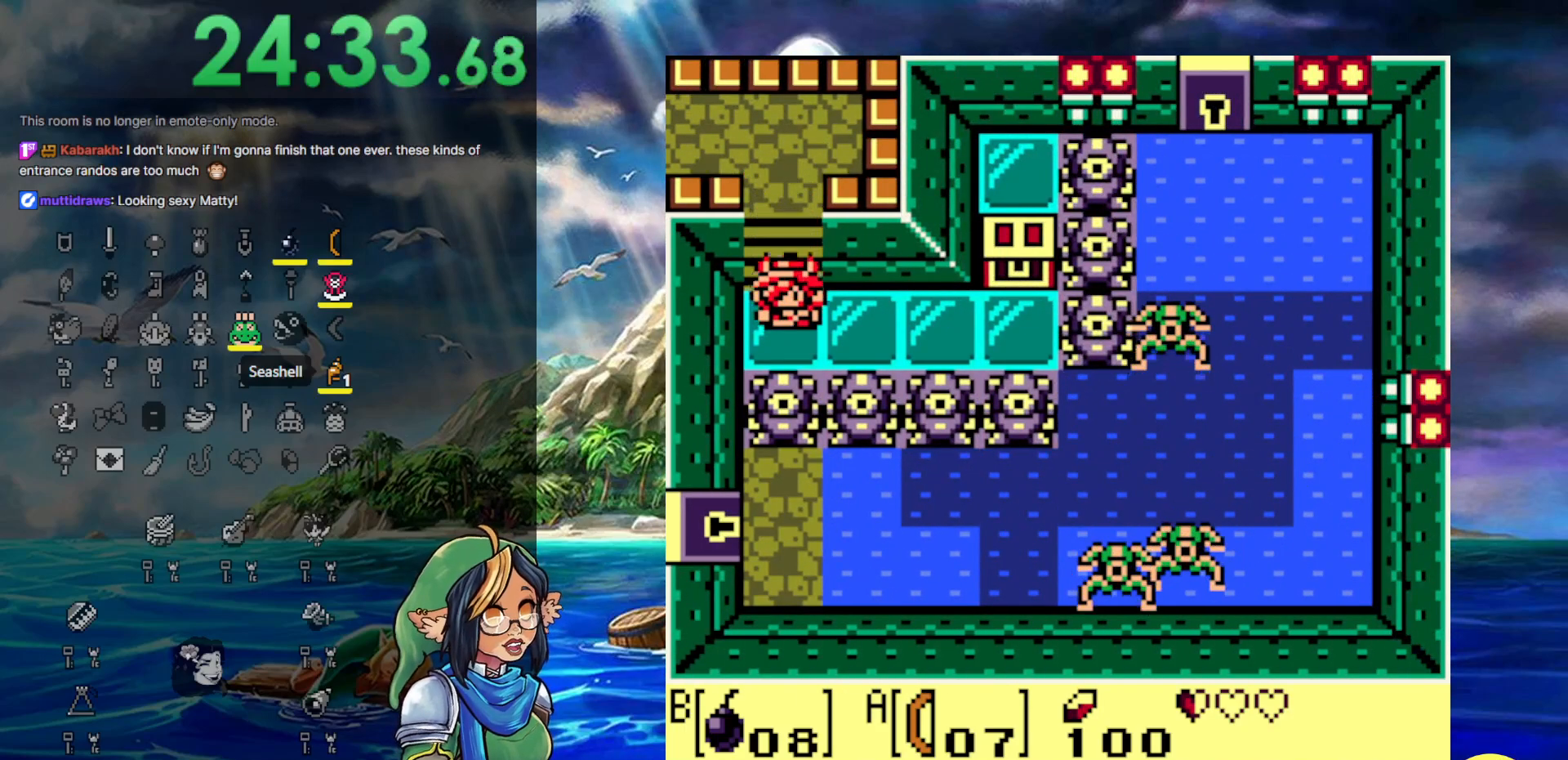
{"buttons": ["DPAD_RIGHT"], "events": [[67, "DPAD_RIGHT", "down"], [150, "DPAD_DOWN", "up"]]}
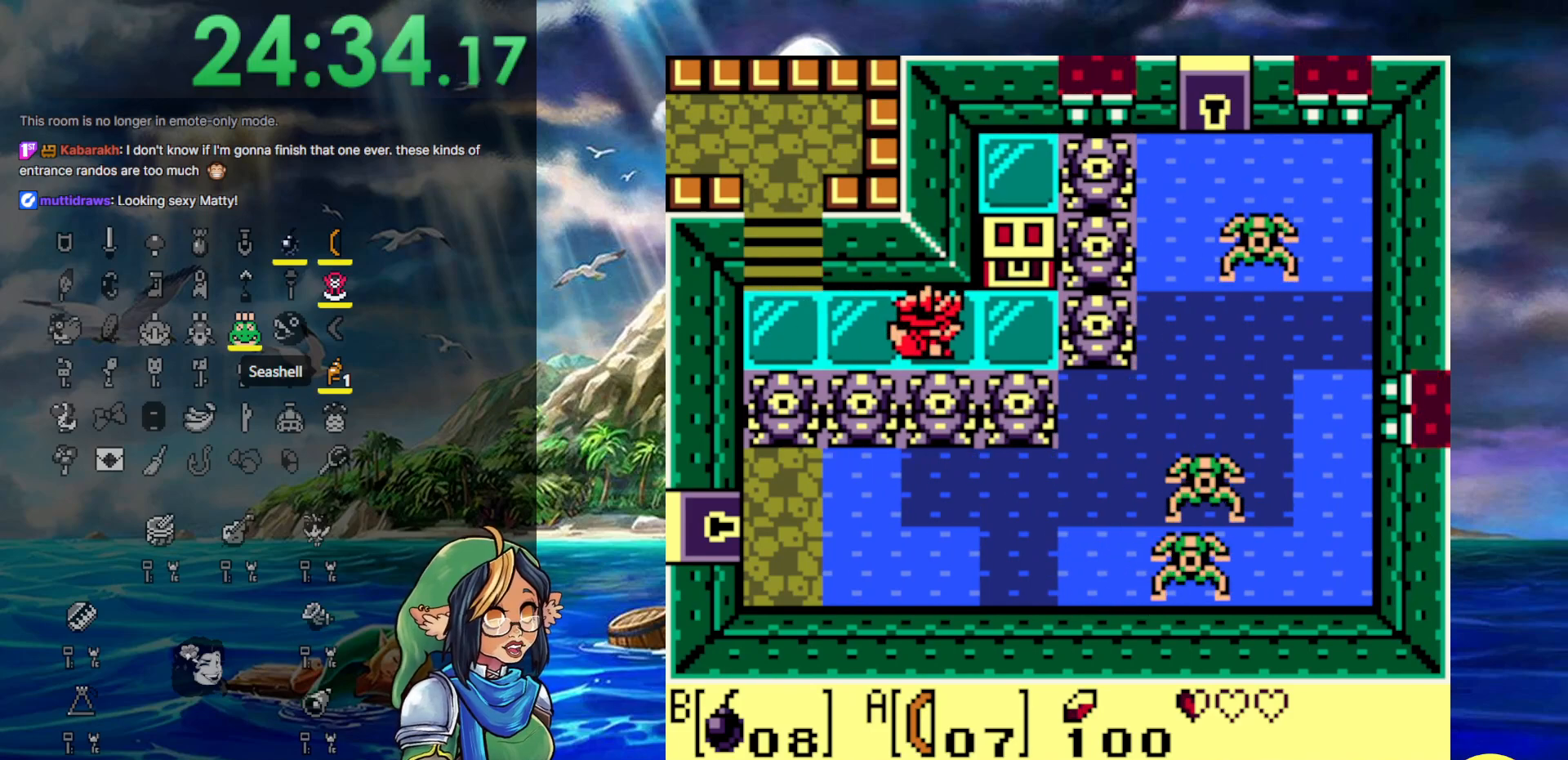
{"buttons": [], "events": [[383, "DPAD_RIGHT", "up"]]}